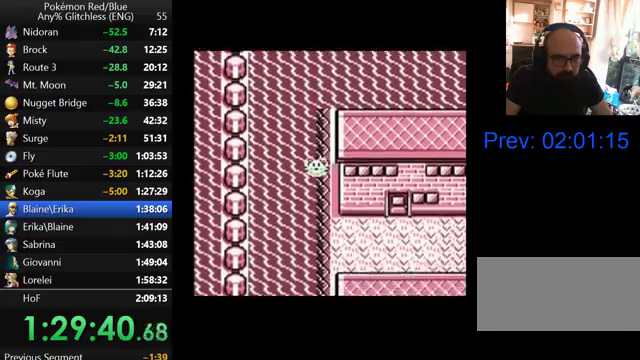
Gameplay with a controller (Nintendo layout); each line is a JSON object with the inputs held at the frame after it. "events" lists button and stick changes between this image and that frame as [ms after this image, input, new state], when the widget could be followed in between. Not read: DPAD_DOWN L3 R3.
{"buttons": ["DPAD_RIGHT"], "events": [[367, "DPAD_RIGHT", "down"]]}
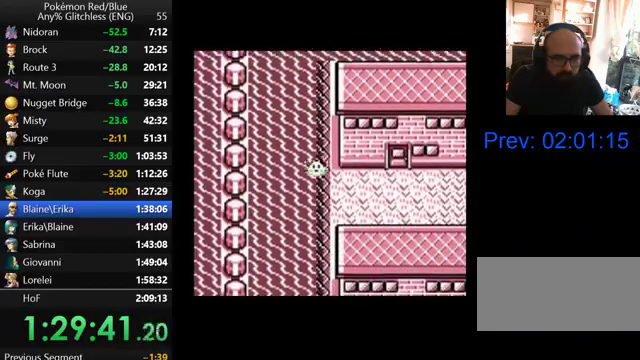
{"buttons": ["DPAD_RIGHT"], "events": []}
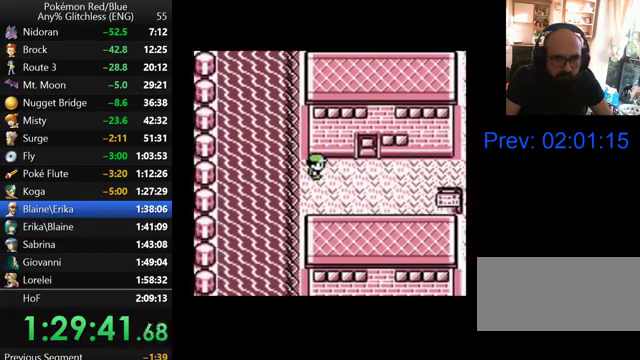
{"buttons": ["DPAD_UP"], "events": [[367, "DPAD_UP", "down"], [433, "DPAD_RIGHT", "up"]]}
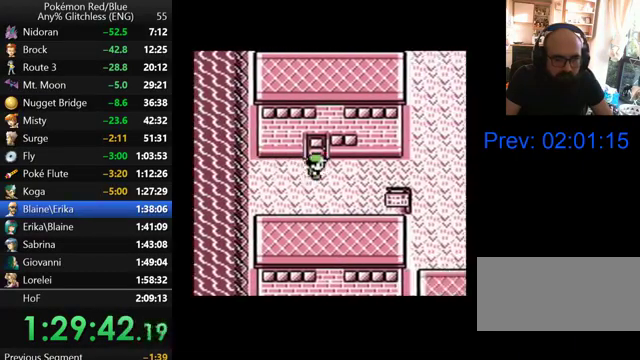
{"buttons": ["DPAD_UP"], "events": []}
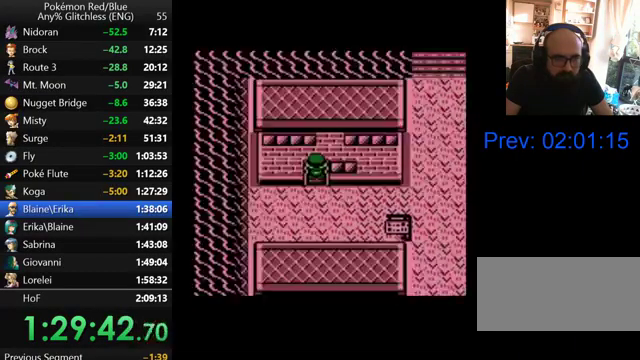
{"buttons": ["DPAD_UP"], "events": []}
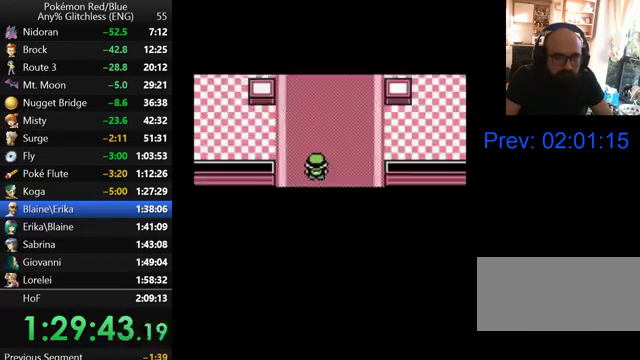
{"buttons": ["DPAD_UP"], "events": []}
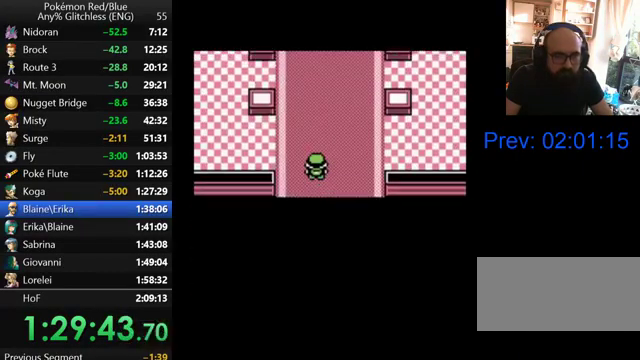
{"buttons": ["DPAD_UP"], "events": []}
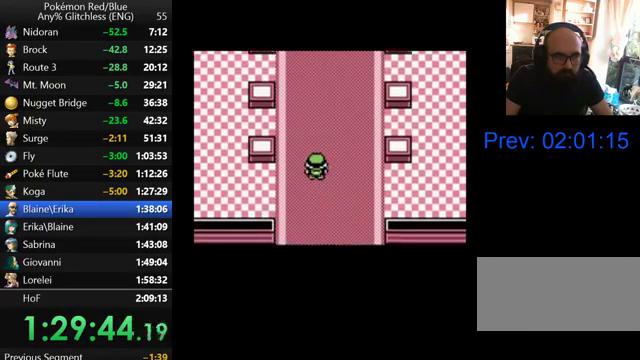
{"buttons": ["DPAD_UP"], "events": []}
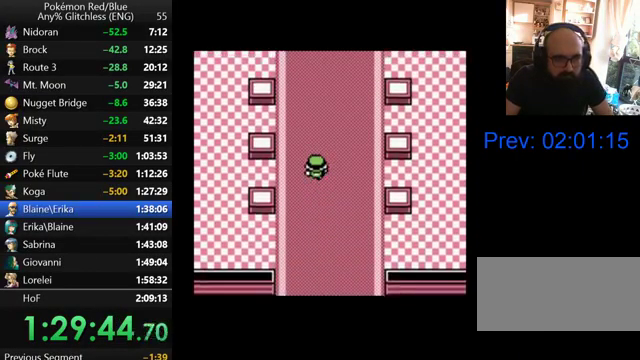
{"buttons": ["DPAD_UP"], "events": []}
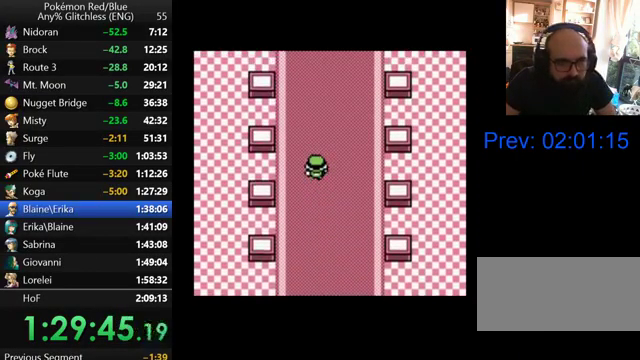
{"buttons": ["DPAD_UP"], "events": []}
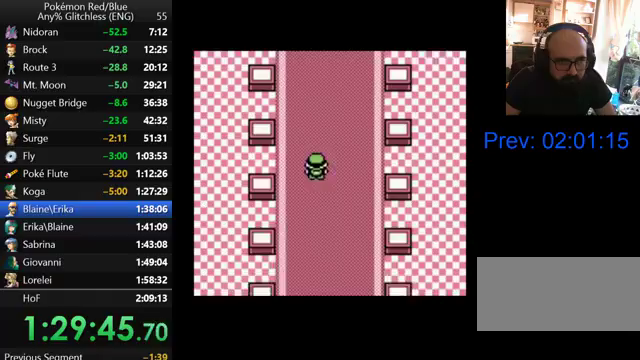
{"buttons": ["DPAD_UP"], "events": []}
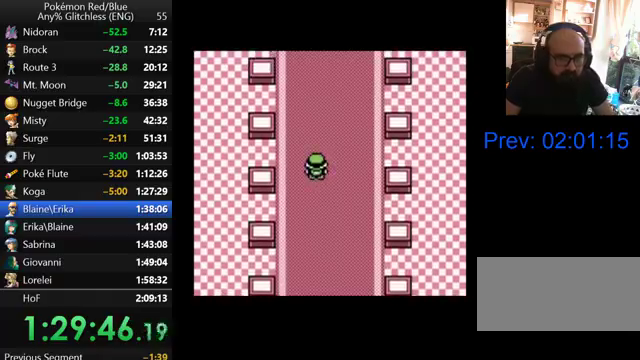
{"buttons": ["DPAD_UP"], "events": []}
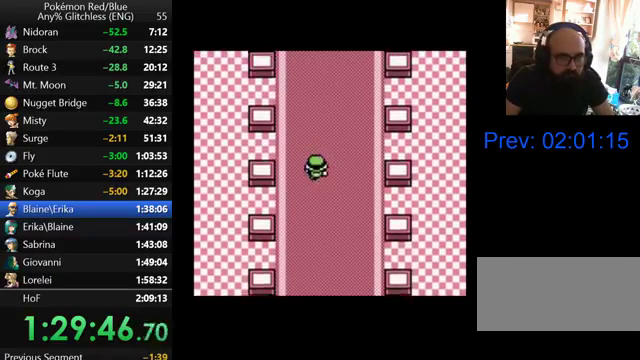
{"buttons": ["DPAD_UP"], "events": []}
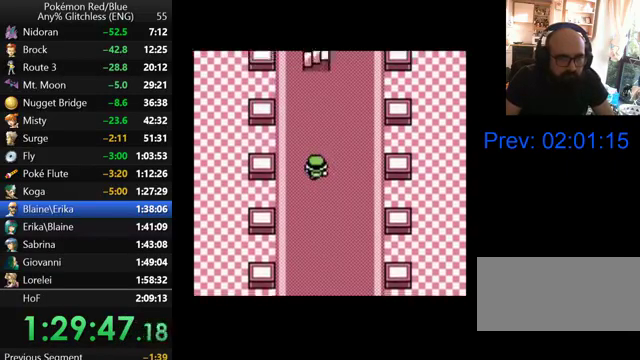
{"buttons": ["DPAD_UP"], "events": []}
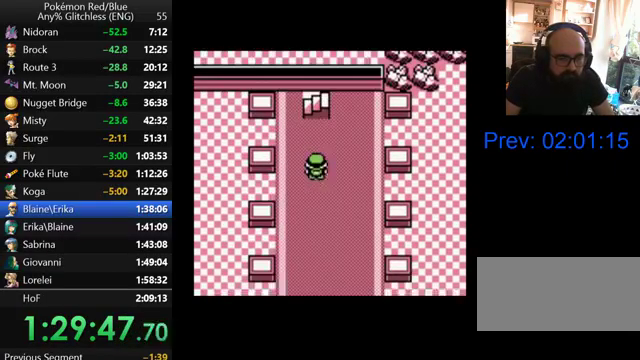
{"buttons": ["DPAD_UP"], "events": []}
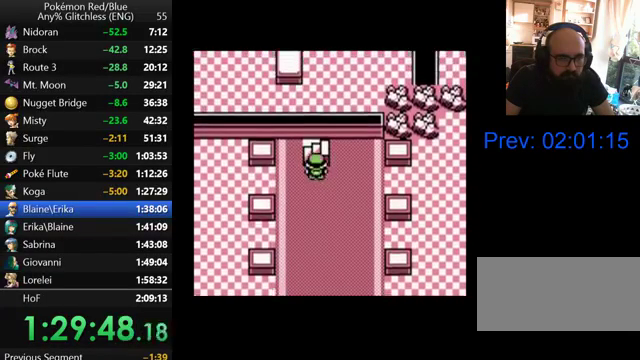
{"buttons": ["DPAD_RIGHT"], "events": [[333, "DPAD_UP", "up"], [467, "DPAD_RIGHT", "down"]]}
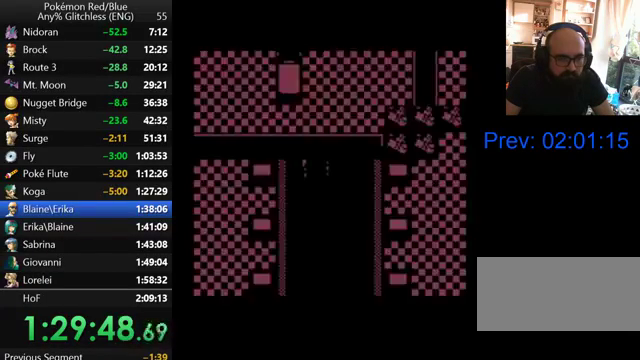
{"buttons": ["DPAD_RIGHT"], "events": []}
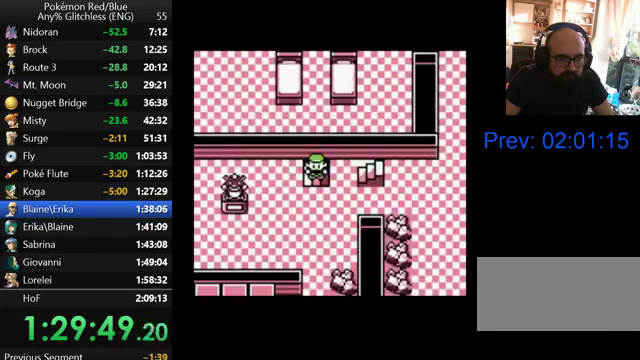
{"buttons": ["DPAD_RIGHT"], "events": []}
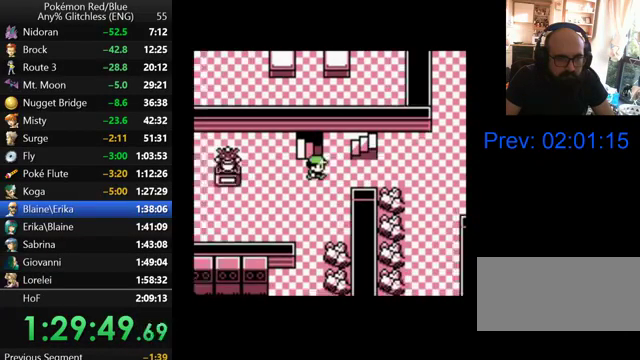
{"buttons": ["DPAD_RIGHT"], "events": []}
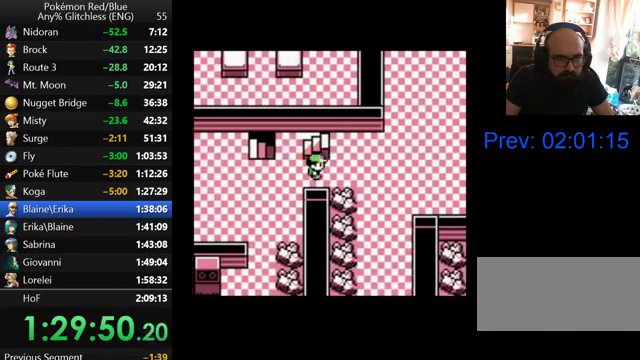
{"buttons": ["DPAD_UP", "DPAD_RIGHT"], "events": [[500, "DPAD_UP", "down"]]}
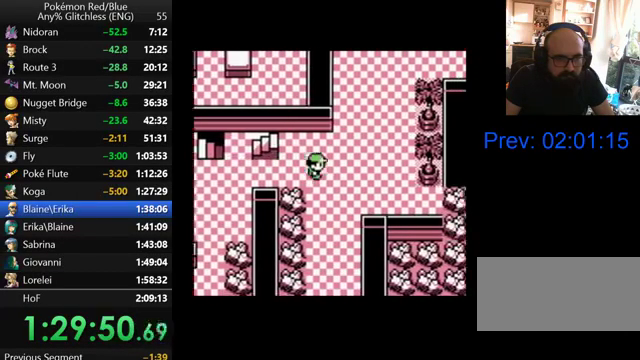
{"buttons": ["DPAD_RIGHT"], "events": [[133, "DPAD_RIGHT", "up"], [467, "DPAD_RIGHT", "down"], [467, "DPAD_UP", "up"]]}
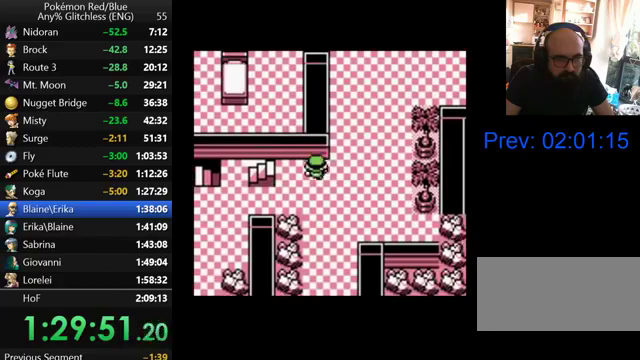
{"buttons": ["DPAD_UP"], "events": [[167, "DPAD_RIGHT", "up"], [167, "DPAD_UP", "down"]]}
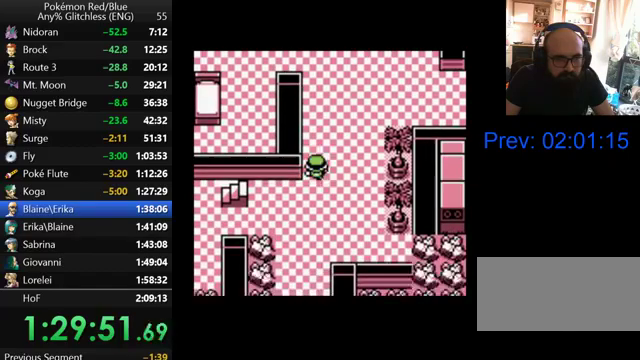
{"buttons": ["DPAD_UP"], "events": []}
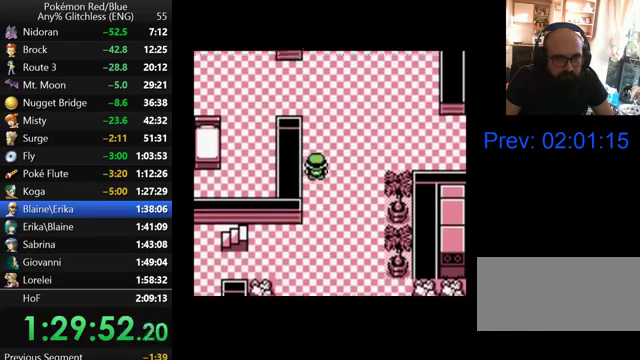
{"buttons": ["DPAD_UP"], "events": []}
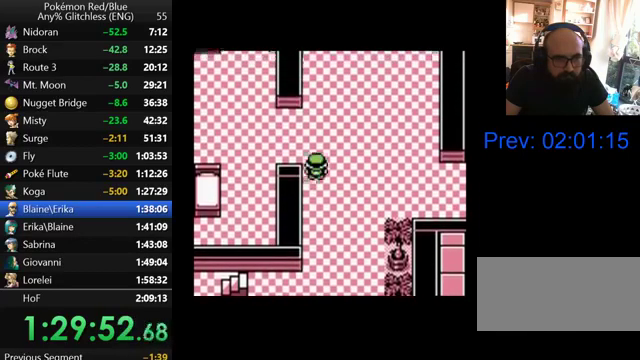
{"buttons": ["DPAD_LEFT"], "events": [[200, "DPAD_LEFT", "down"], [333, "DPAD_UP", "up"]]}
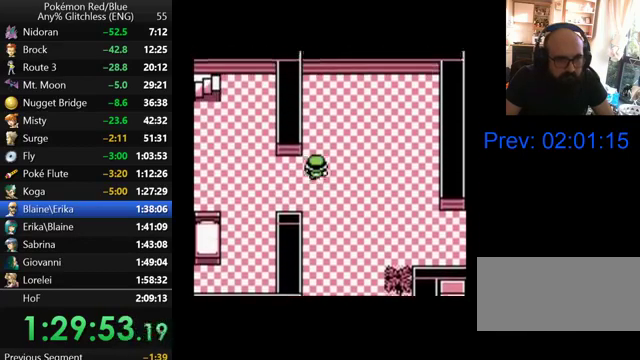
{"buttons": ["DPAD_LEFT"], "events": []}
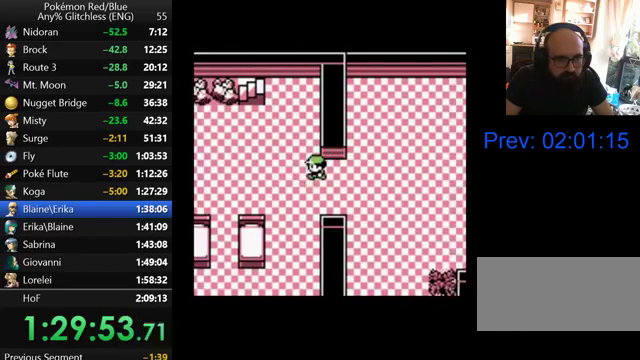
{"buttons": ["DPAD_LEFT"], "events": []}